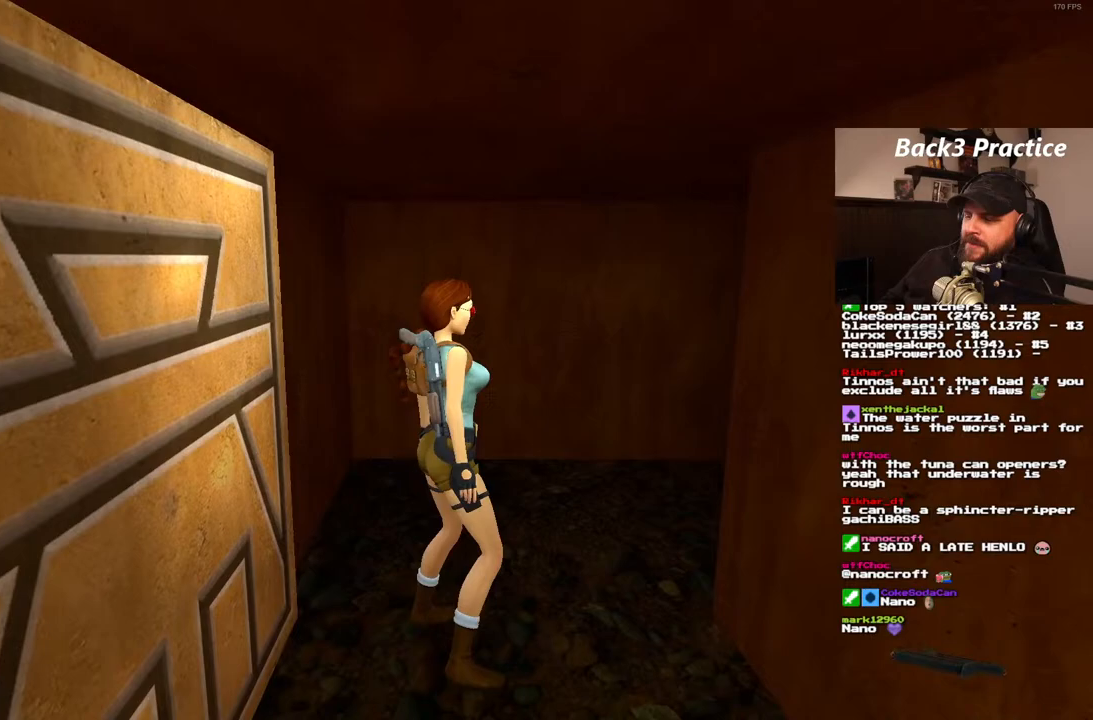
Gameplay with a controller (PlayStation layout); each line is a JSON object with the inputs held at the frame after it (dt_ms = milliseconds from this image to that frame). "events" lists button and stick changes between this image and that frame as [ms after this image, input, new state], when the widget could be followed in between. Not read: L3 R3.
{"dt_ms": 500, "buttons": [], "left_stick": "center", "right_stick": "center", "events": [[383, "DPAD_LEFT", "up"]]}
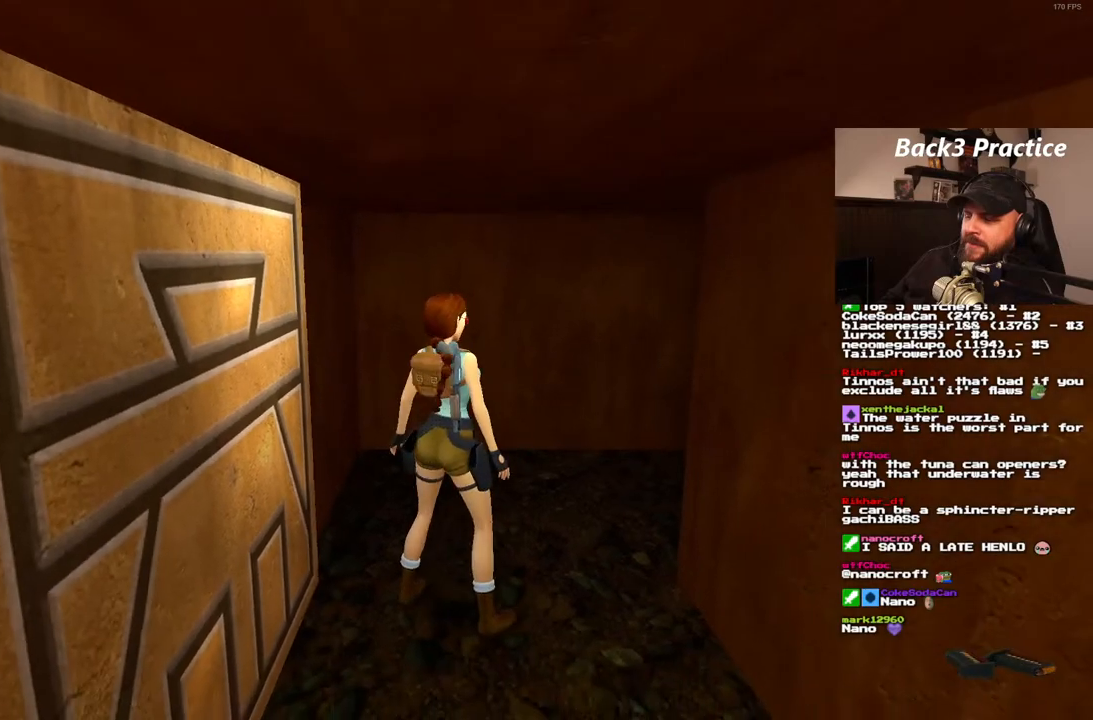
{"dt_ms": 500, "buttons": ["DPAD_UP", "DPAD_RIGHT"], "left_stick": "center", "right_stick": "center", "events": [[33, "DPAD_UP", "down"], [267, "DPAD_RIGHT", "down"]]}
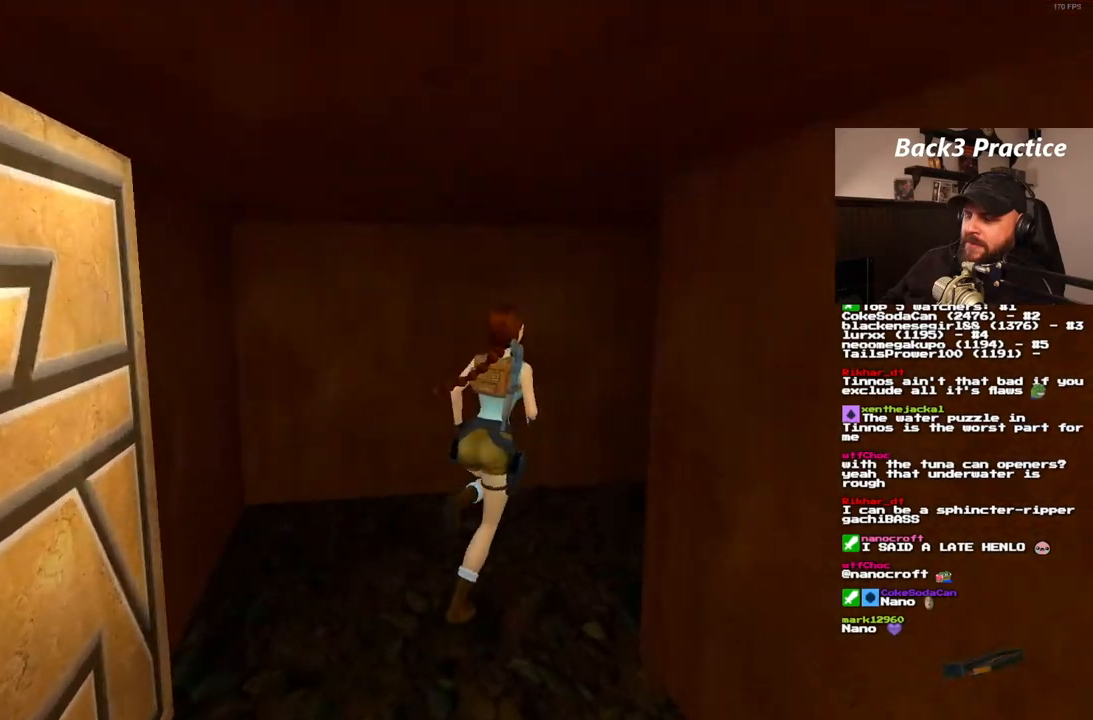
{"dt_ms": 500, "buttons": ["DPAD_UP"], "left_stick": "center", "right_stick": "center"}
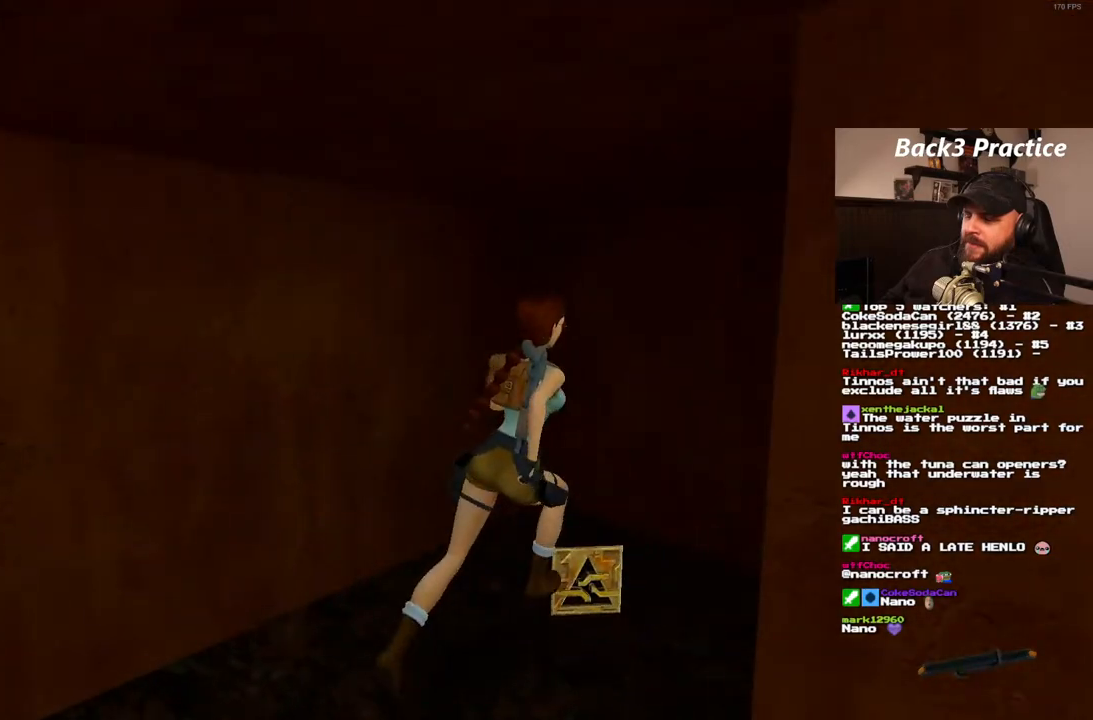
{"dt_ms": 500, "buttons": [], "left_stick": "center", "right_stick": "center", "events": [[50, "DPAD_UP", "up"], [233, "CROSS", "down"], [400, "CROSS", "up"]]}
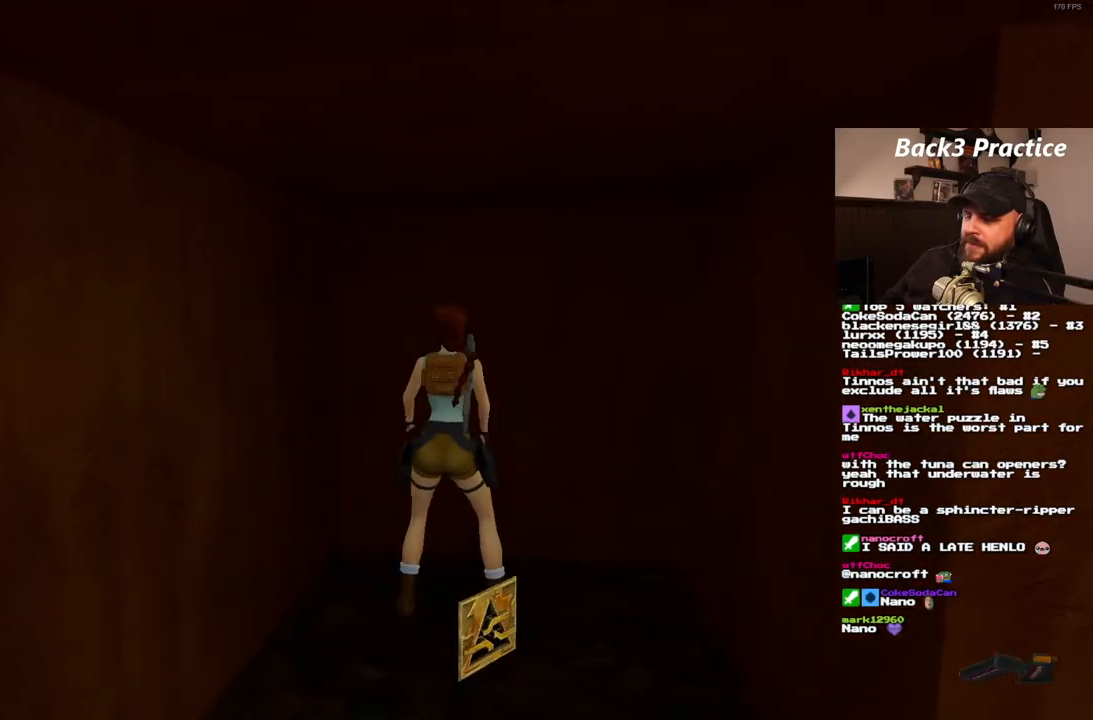
{"dt_ms": 500, "buttons": [], "left_stick": "center", "right_stick": "center", "events": [[150, "CROSS", "down"], [400, "CROSS", "up"]]}
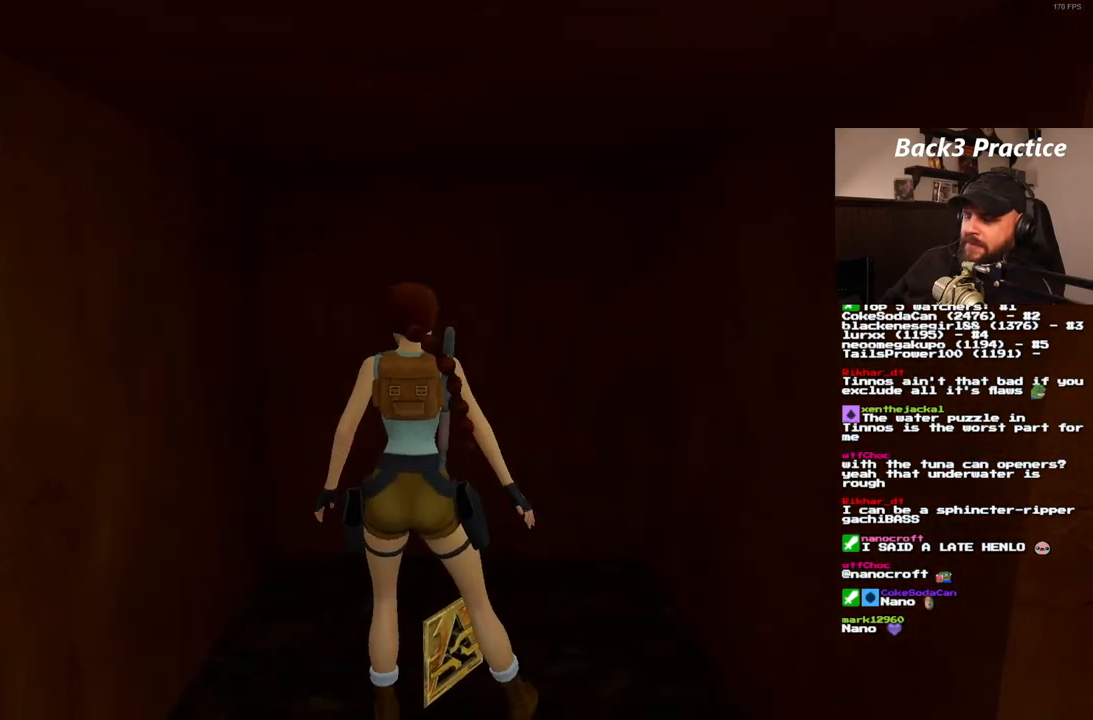
{"dt_ms": 500, "buttons": [], "left_stick": "center", "right_stick": "center", "events": []}
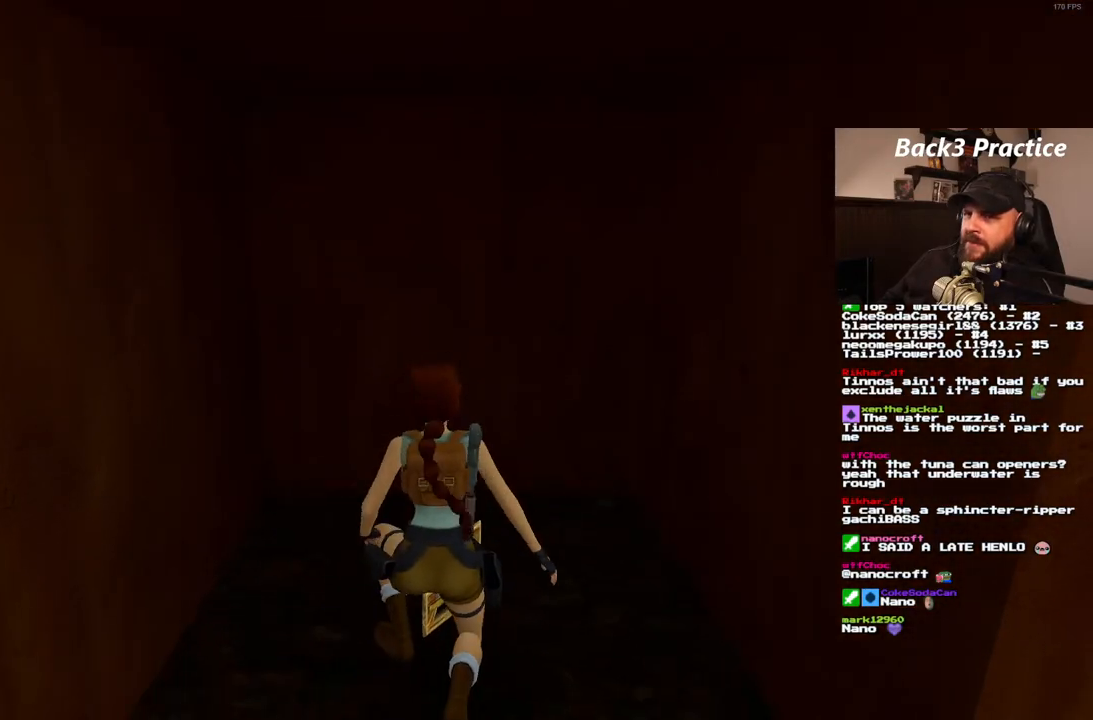
{"dt_ms": 500, "buttons": [], "left_stick": "center", "right_stick": "center", "events": []}
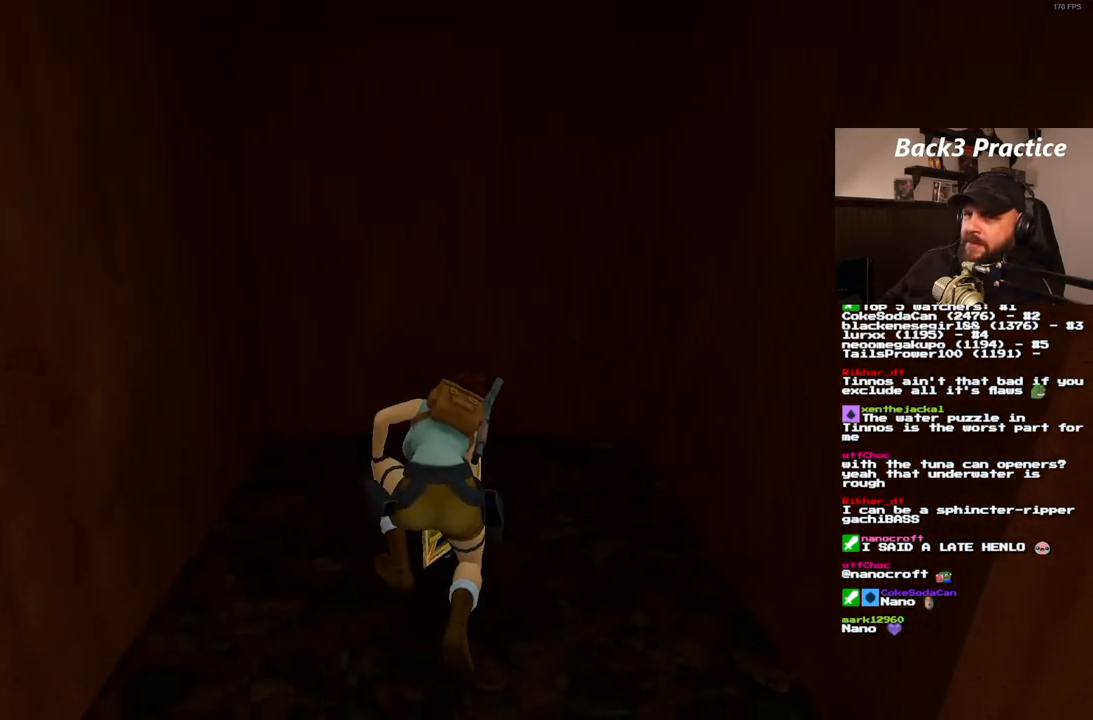
{"dt_ms": 500, "buttons": [], "left_stick": "center", "right_stick": "center", "events": []}
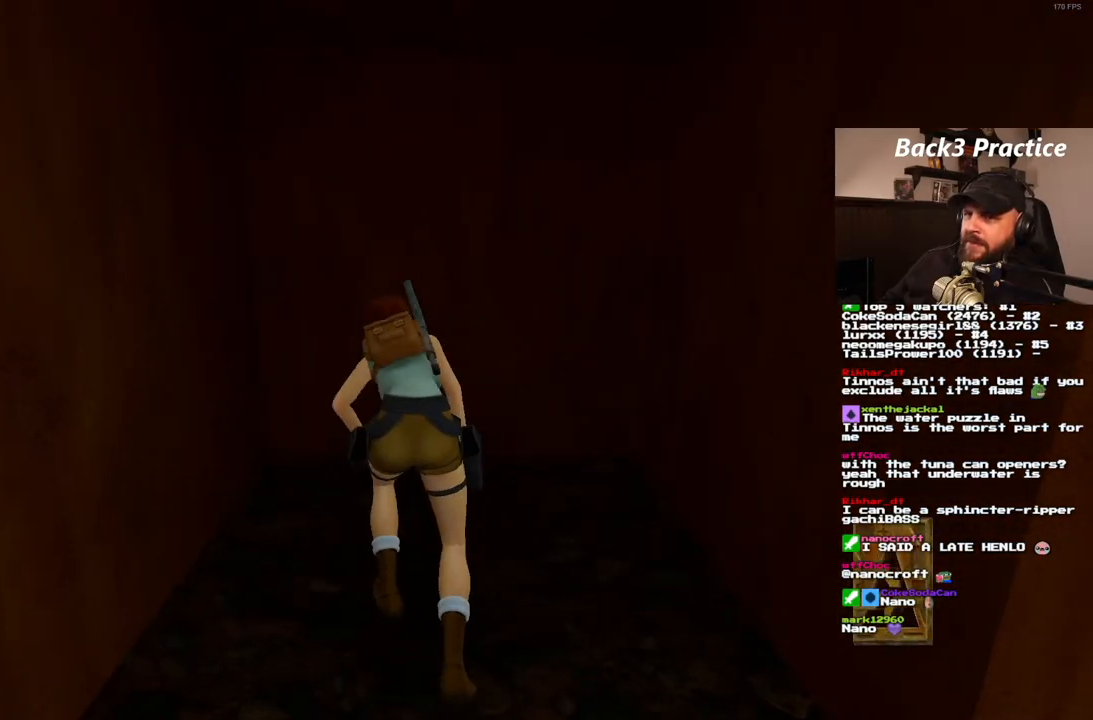
{"dt_ms": 1000, "buttons": ["DPAD_UP", "DPAD_RIGHT"], "left_stick": "center", "right_stick": "center", "events": [[750, "DPAD_UP", "down"], [817, "DPAD_RIGHT", "down"]]}
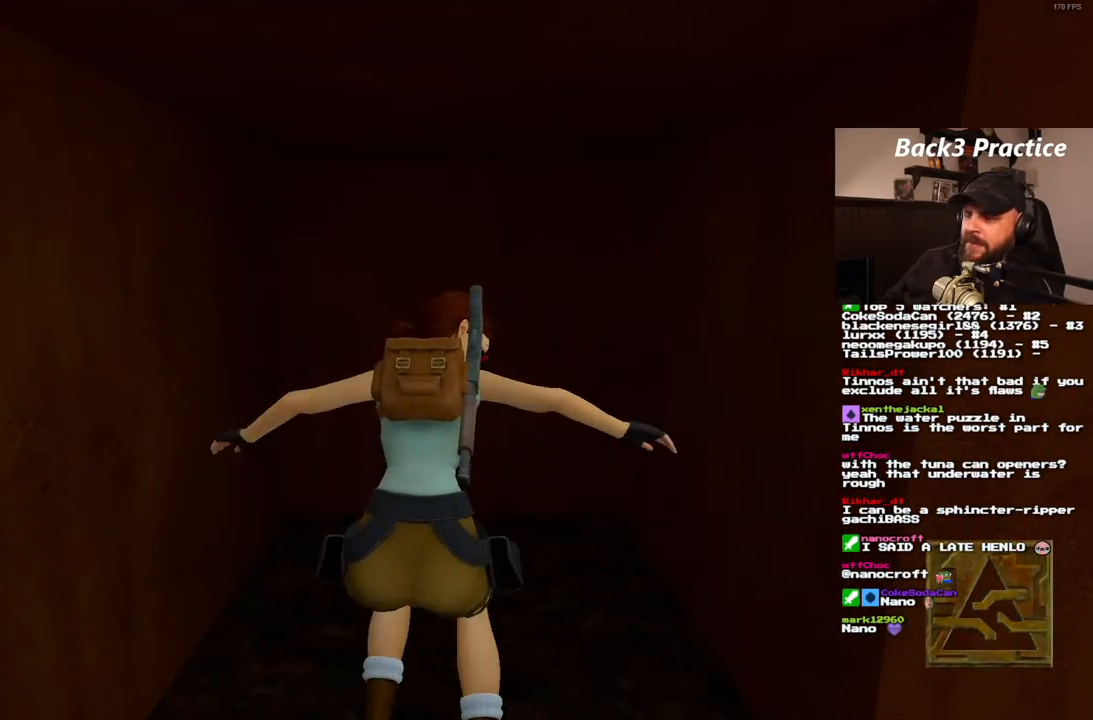
{"dt_ms": 500, "buttons": ["DPAD_UP", "DPAD_RIGHT"], "left_stick": "center", "right_stick": "center", "events": []}
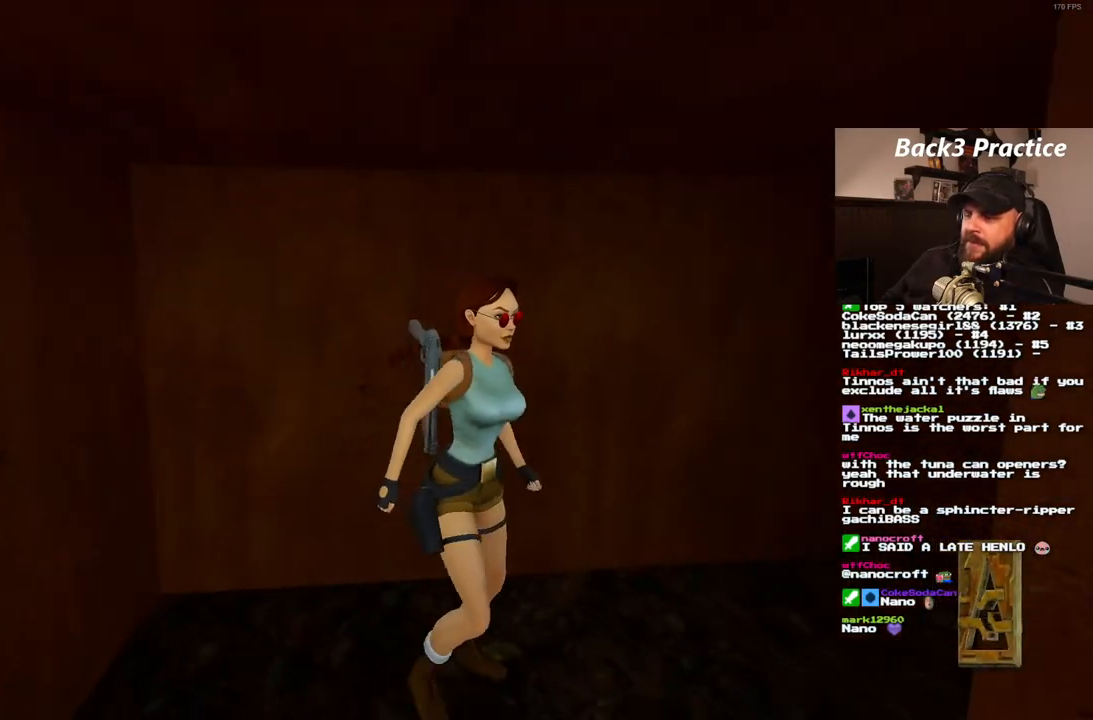
{"dt_ms": 500, "buttons": [], "left_stick": "center", "right_stick": "center"}
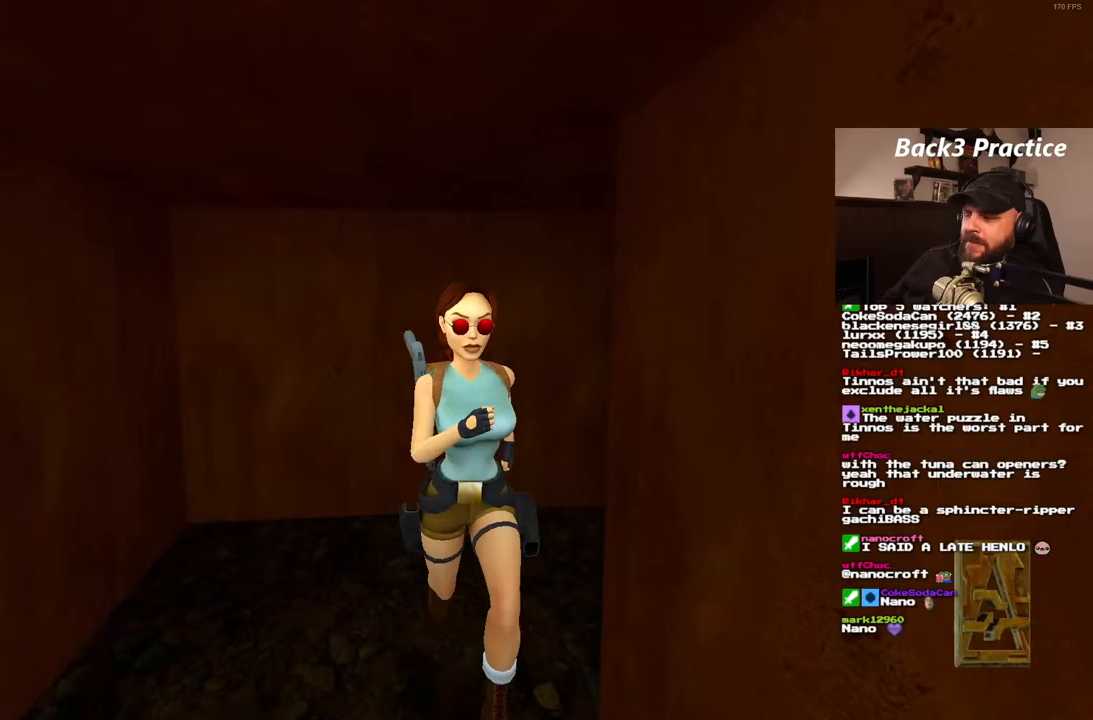
{"dt_ms": 500, "buttons": ["SQUARE", "DPAD_UP", "DPAD_LEFT"], "left_stick": "center", "right_stick": "center", "events": [[50, "DPAD_UP", "down"], [67, "SQUARE", "down"], [183, "DPAD_LEFT", "down"]]}
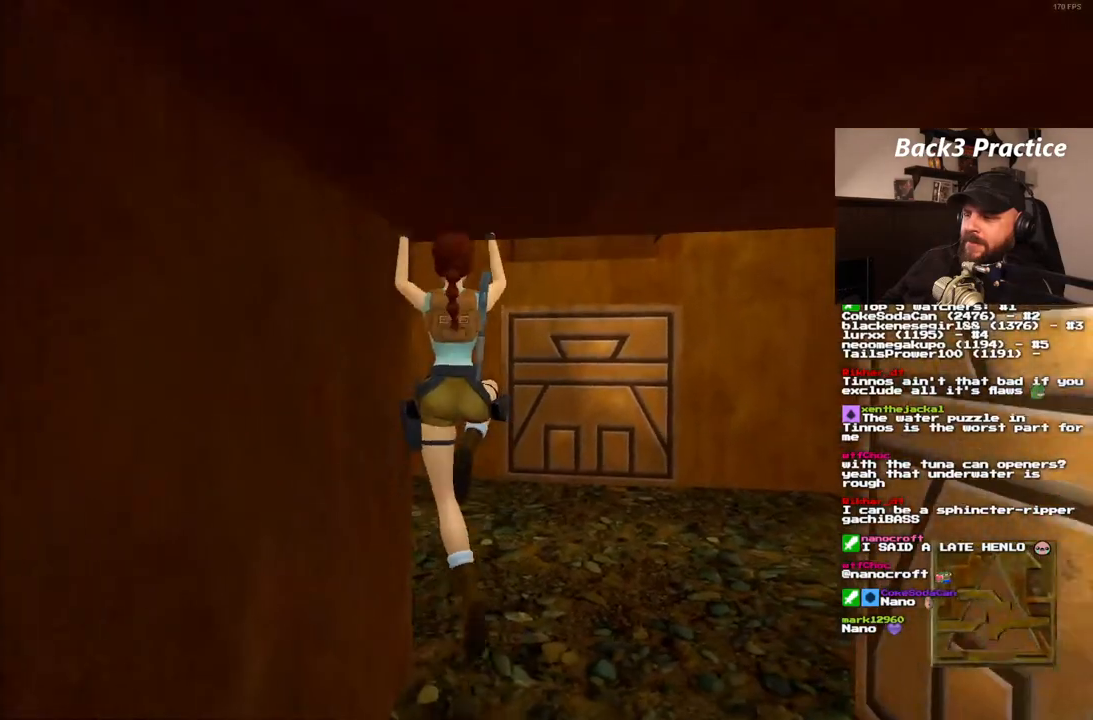
{"dt_ms": 500, "buttons": ["DPAD_UP", "DPAD_LEFT"], "left_stick": "center", "right_stick": "center", "events": [[167, "SQUARE", "up"]]}
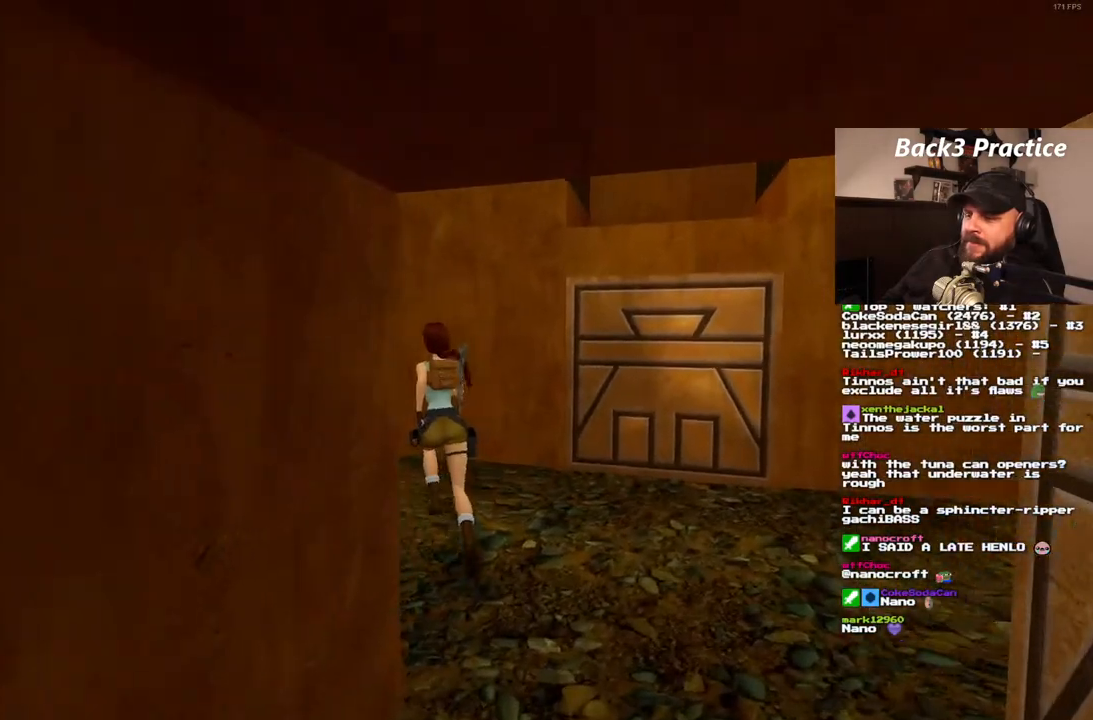
{"dt_ms": 500, "buttons": ["SQUARE", "DPAD_UP", "DPAD_LEFT"], "left_stick": "center", "right_stick": "center", "events": [[383, "SQUARE", "down"]]}
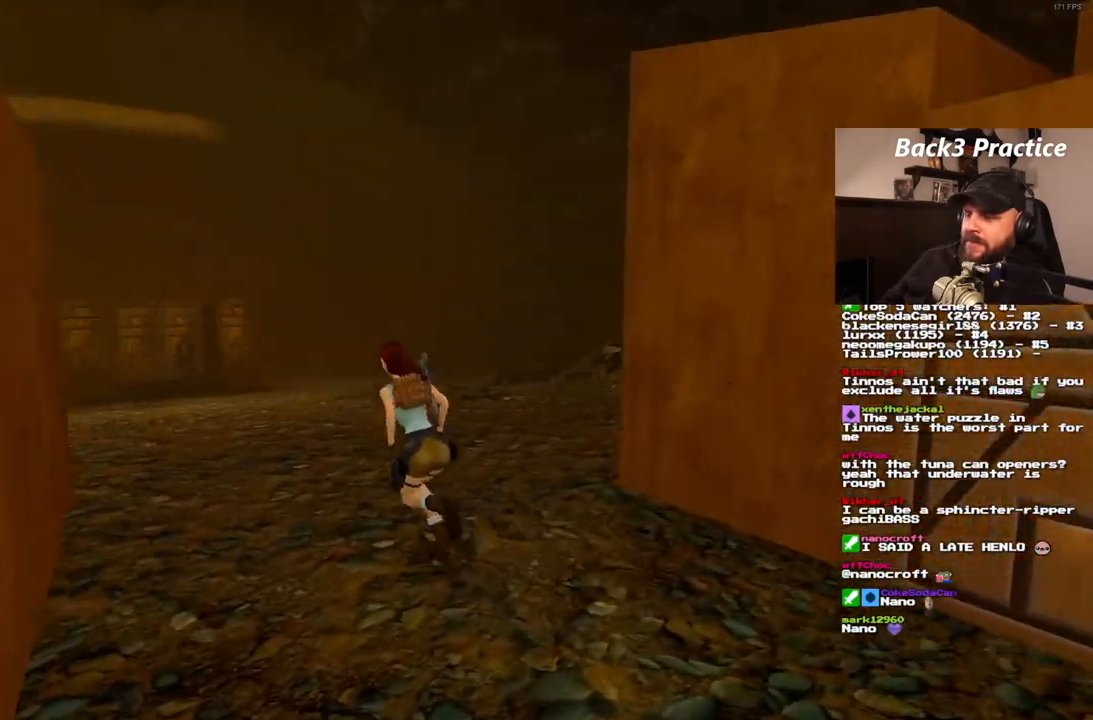
{"dt_ms": 500, "buttons": ["SQUARE", "DPAD_UP"], "left_stick": "center", "right_stick": "center", "events": [[283, "DPAD_LEFT", "up"]]}
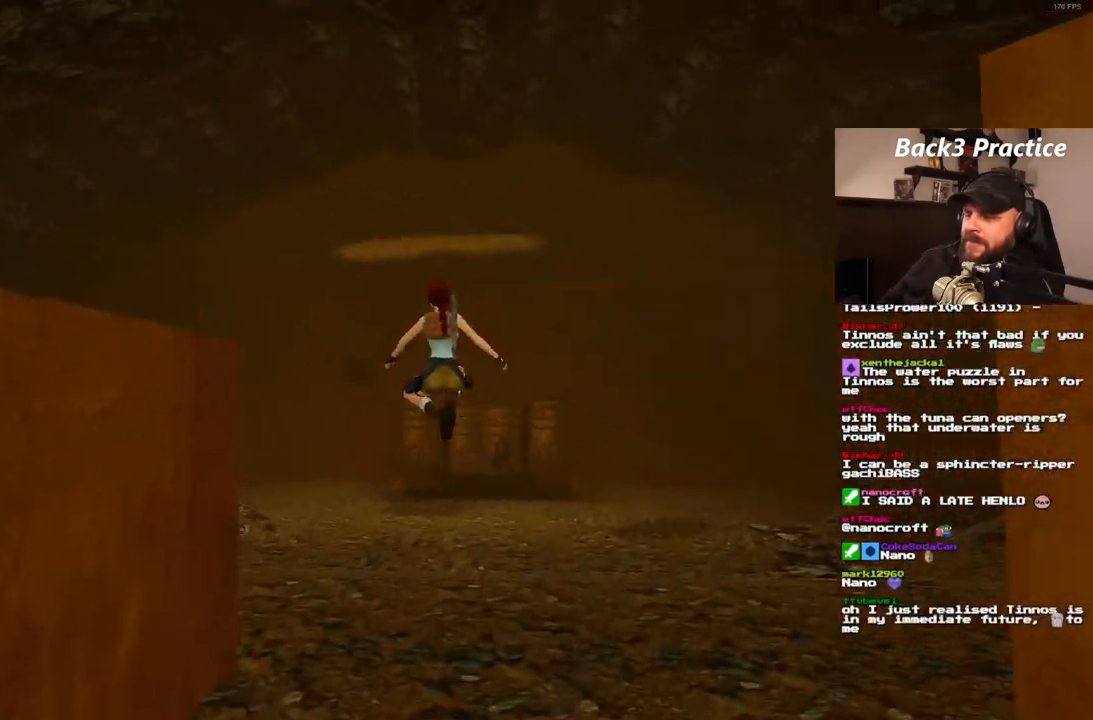
{"dt_ms": 500, "buttons": ["SQUARE", "DPAD_UP"], "left_stick": "center", "right_stick": "center", "events": [[33, "DPAD_RIGHT", "down"], [433, "DPAD_RIGHT", "up"]]}
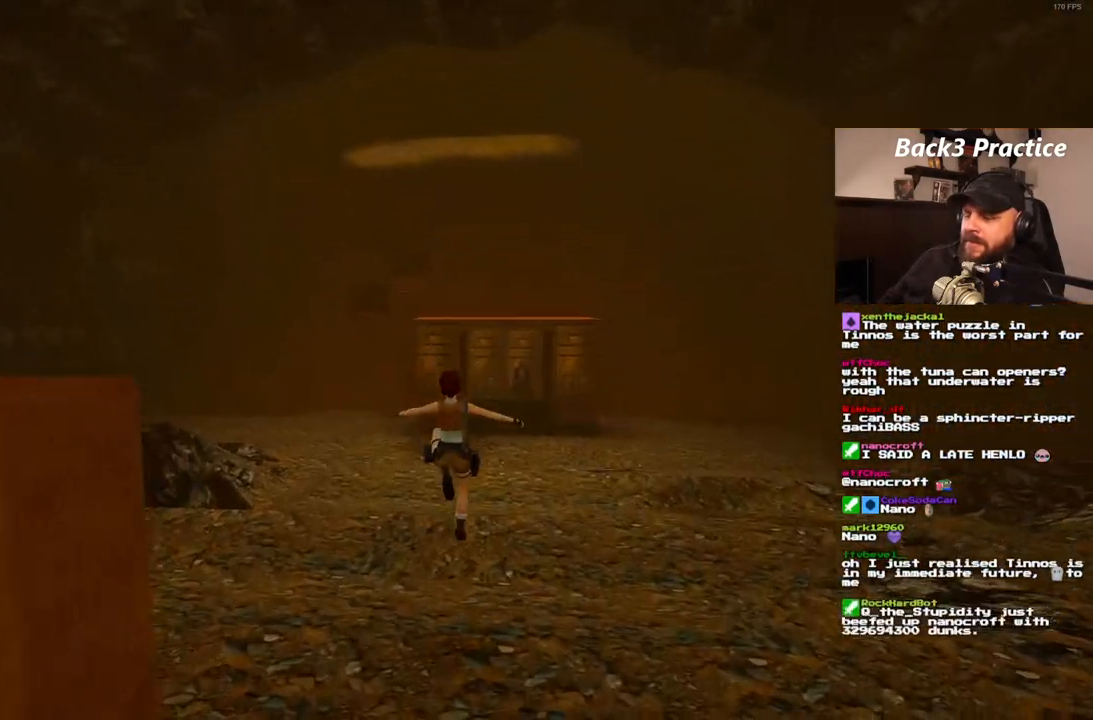
{"dt_ms": 500, "buttons": ["SQUARE", "DPAD_UP"], "left_stick": "center", "right_stick": "center", "events": []}
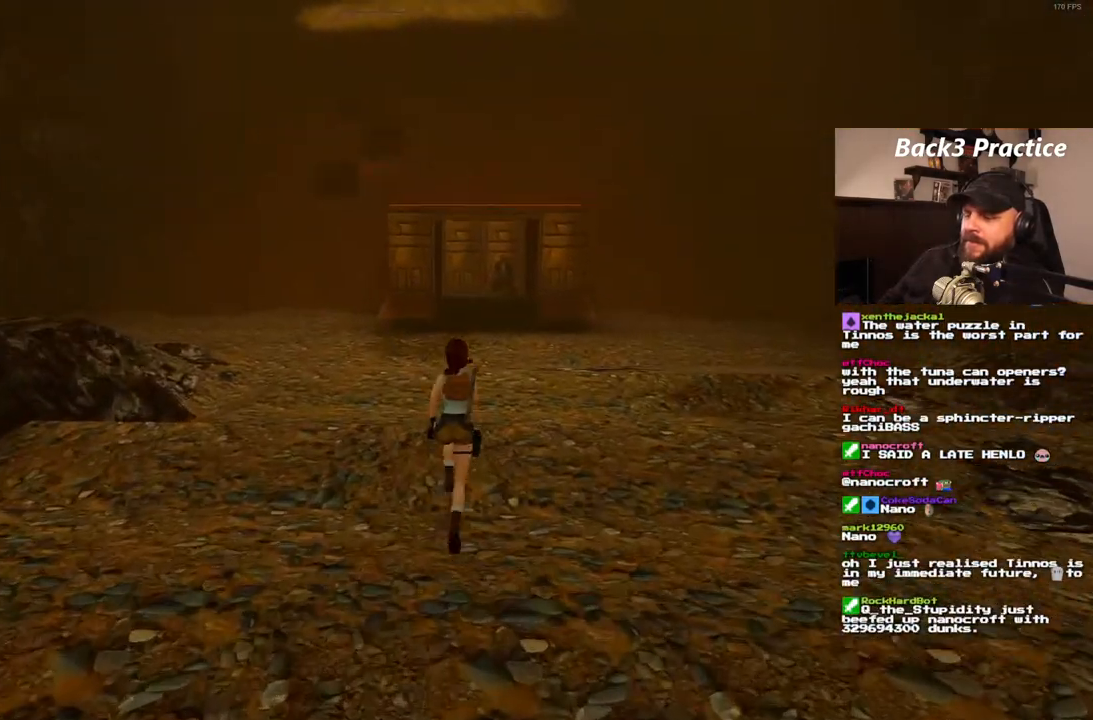
{"dt_ms": 1000, "buttons": ["SQUARE", "DPAD_UP"], "left_stick": "center", "right_stick": "center"}
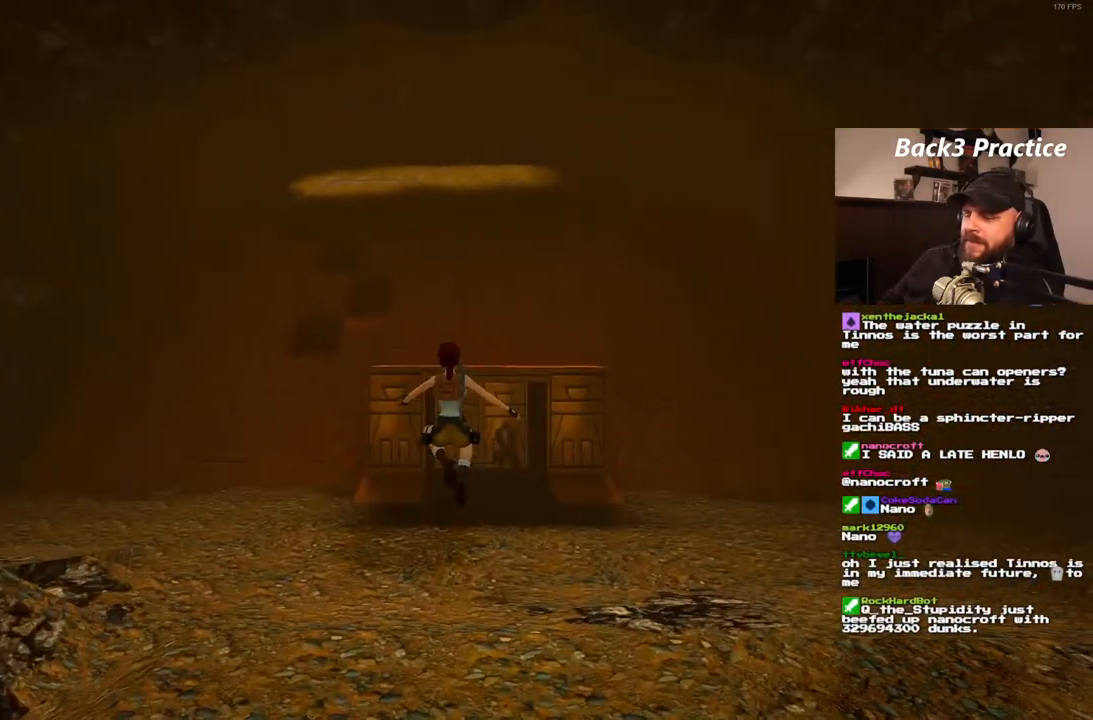
{"dt_ms": 500, "buttons": ["SQUARE", "DPAD_UP", "DPAD_RIGHT"], "left_stick": "center", "right_stick": "center", "events": [[467, "DPAD_RIGHT", "down"]]}